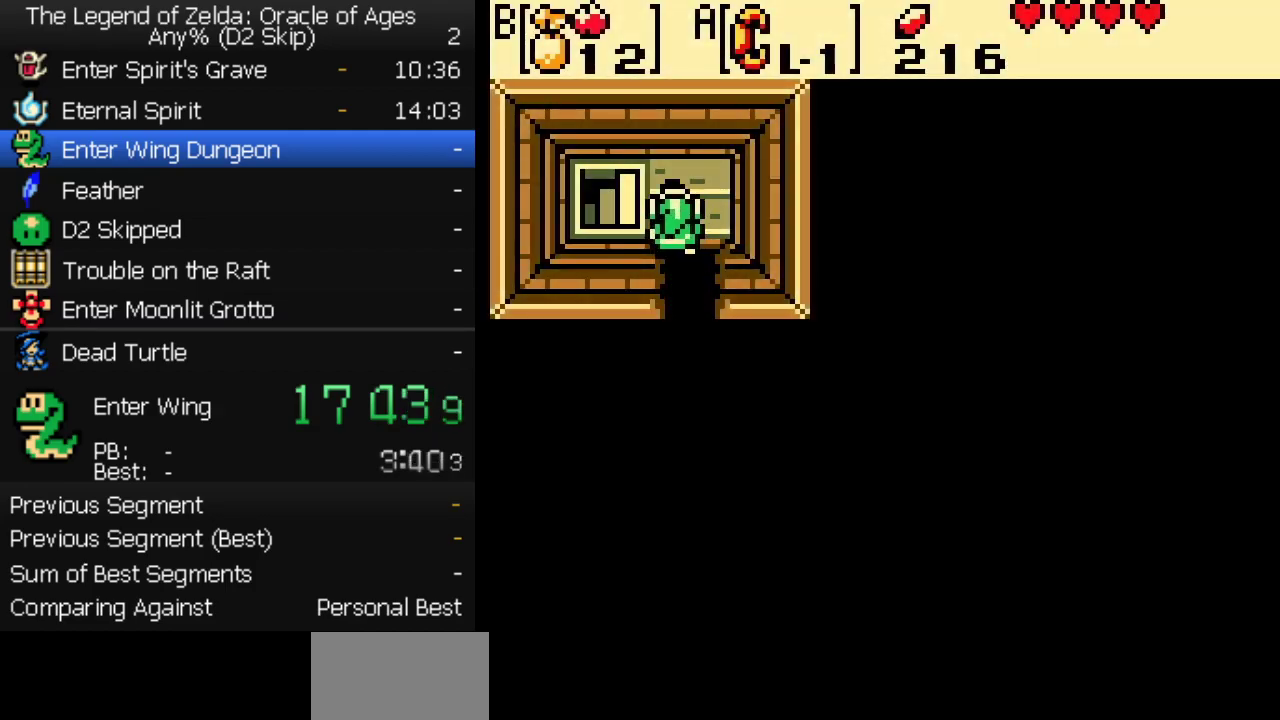
Gameplay with a controller (Nintendo layout); each line is a JSON object with the inputs held at the frame after it. "events" lists button and stick changes between this image and that frame as [ms after this image, input, new state], when the widget could be followed in between. Not read: L3 R3.
{"buttons": ["DPAD_DOWN"], "events": [[50, "DPAD_UP", "up"], [233, "DPAD_DOWN", "down"], [267, "DPAD_LEFT", "up"]]}
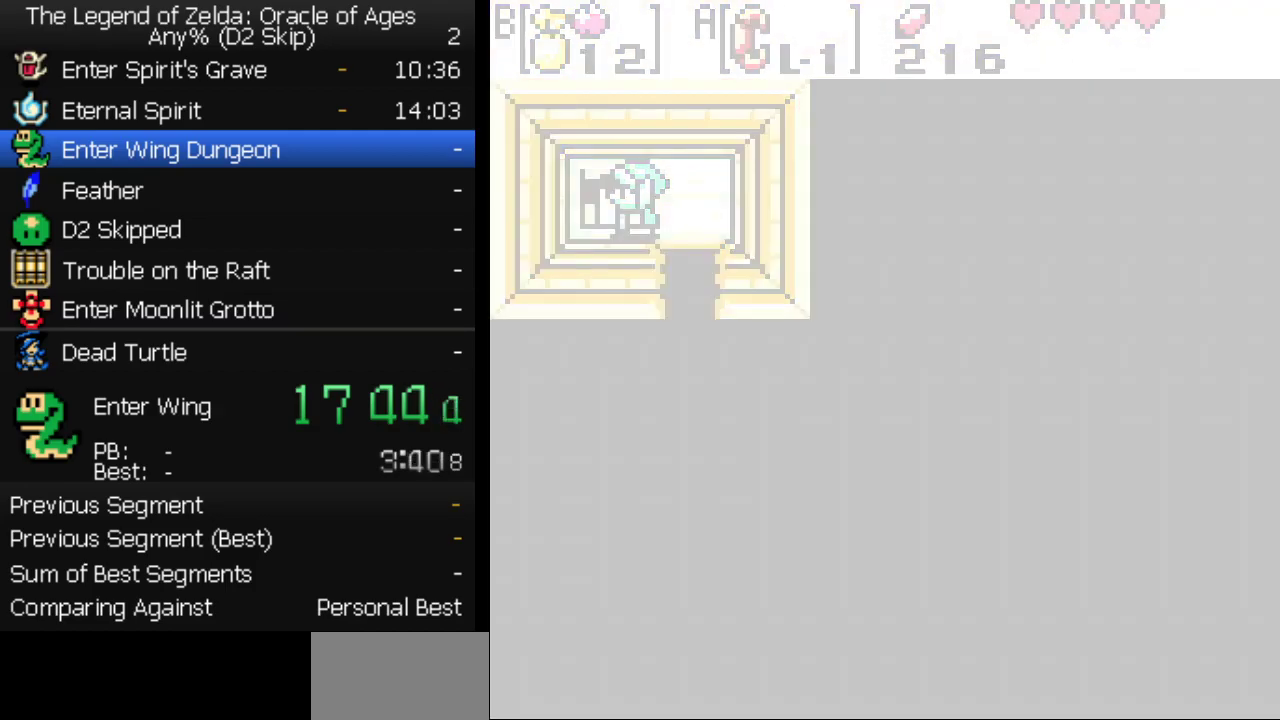
{"buttons": ["DPAD_DOWN"], "events": []}
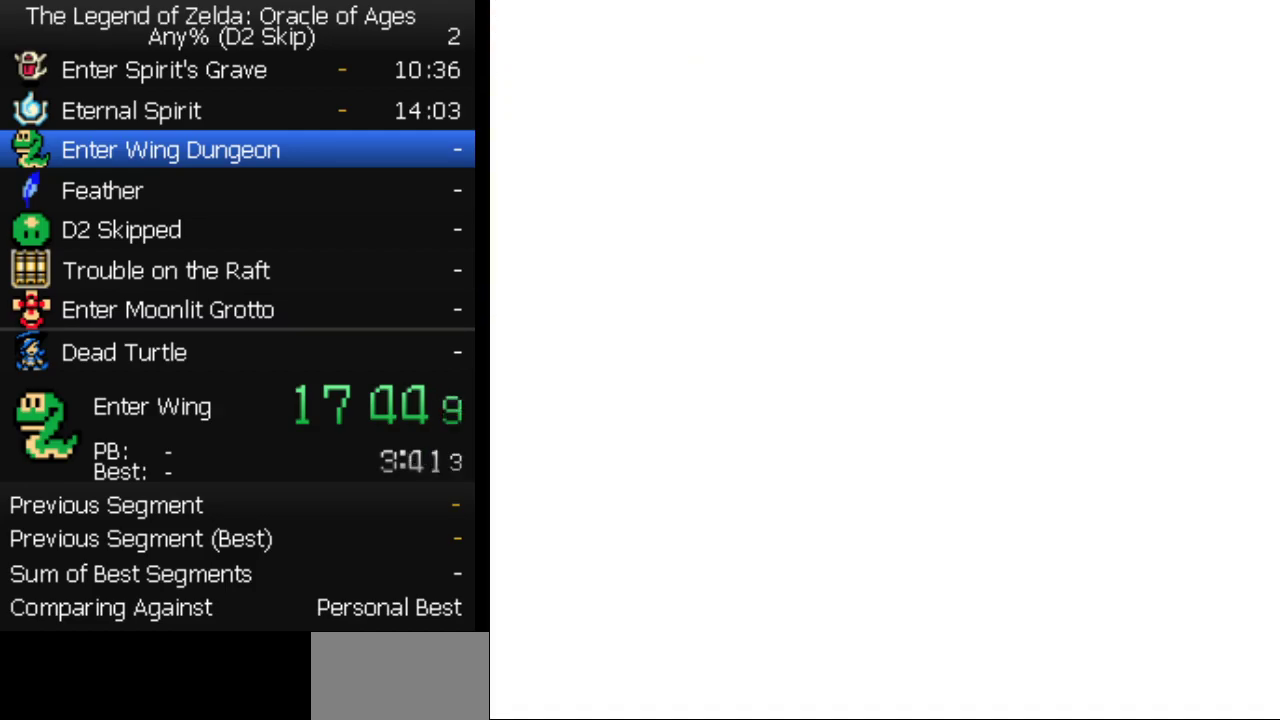
{"buttons": ["DPAD_DOWN"], "events": []}
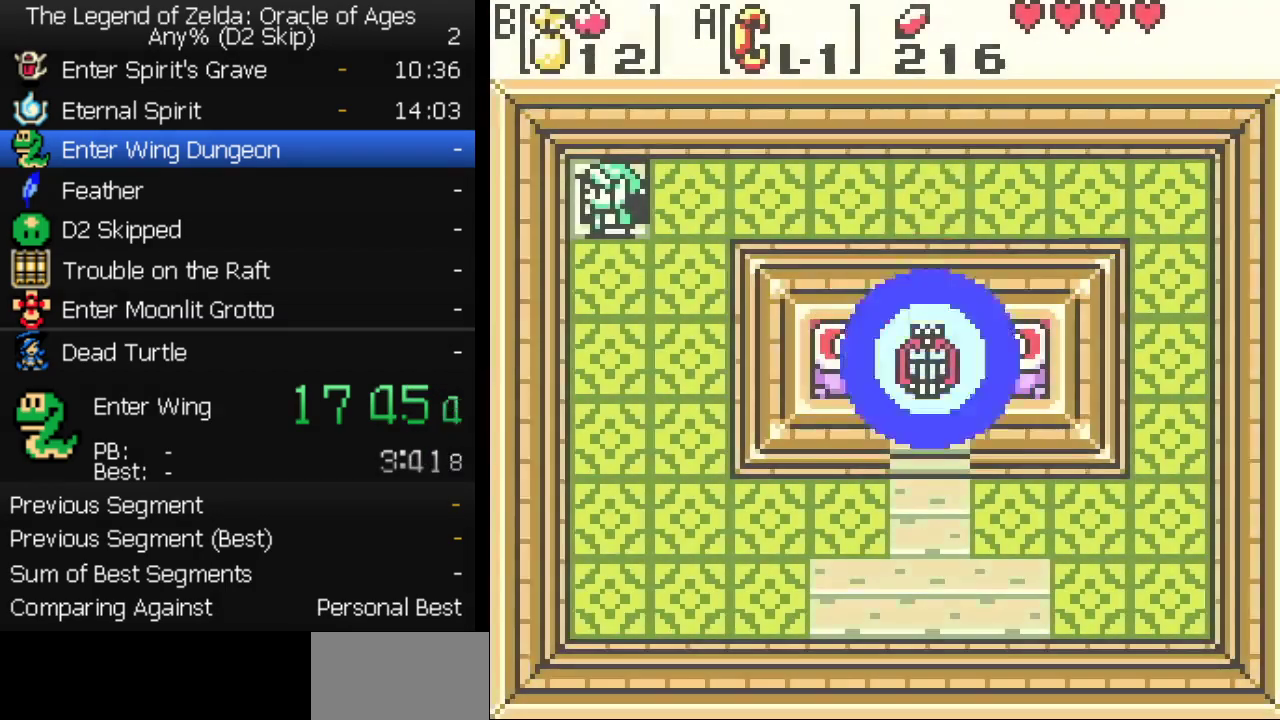
{"buttons": ["DPAD_DOWN", "DPAD_RIGHT"], "events": [[267, "DPAD_RIGHT", "down"]]}
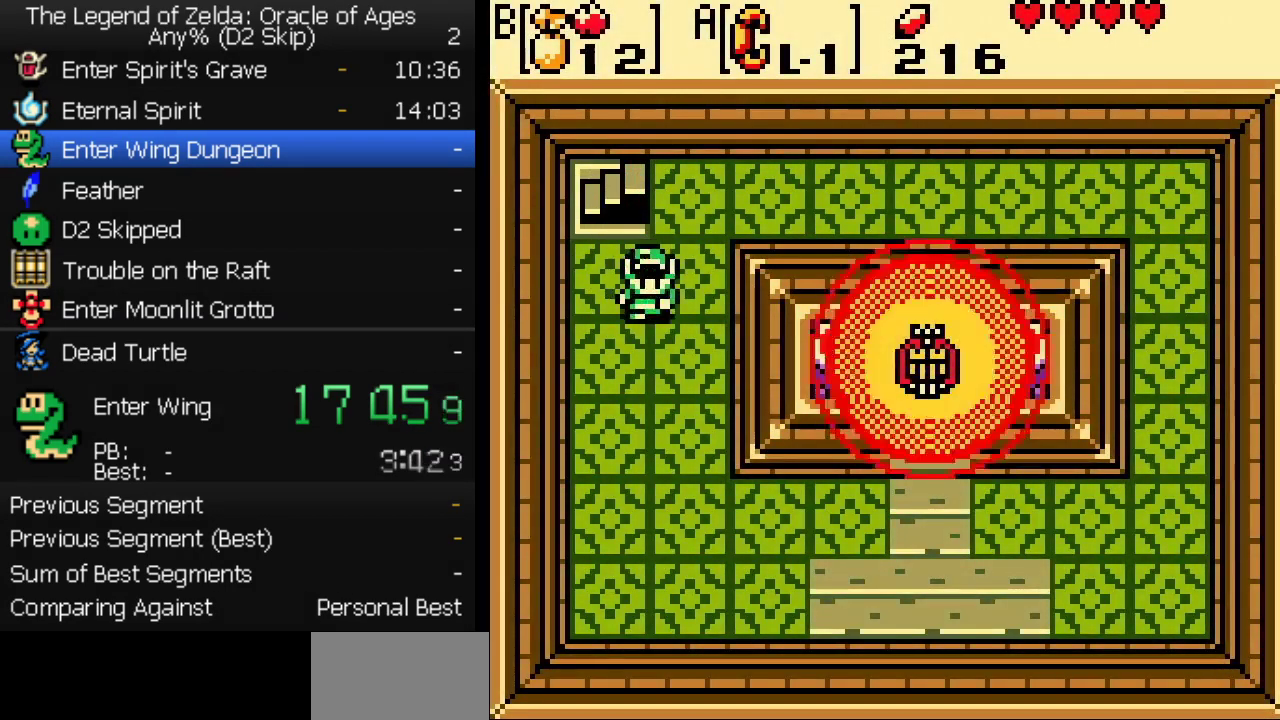
{"buttons": ["DPAD_DOWN"], "events": [[233, "DPAD_RIGHT", "up"]]}
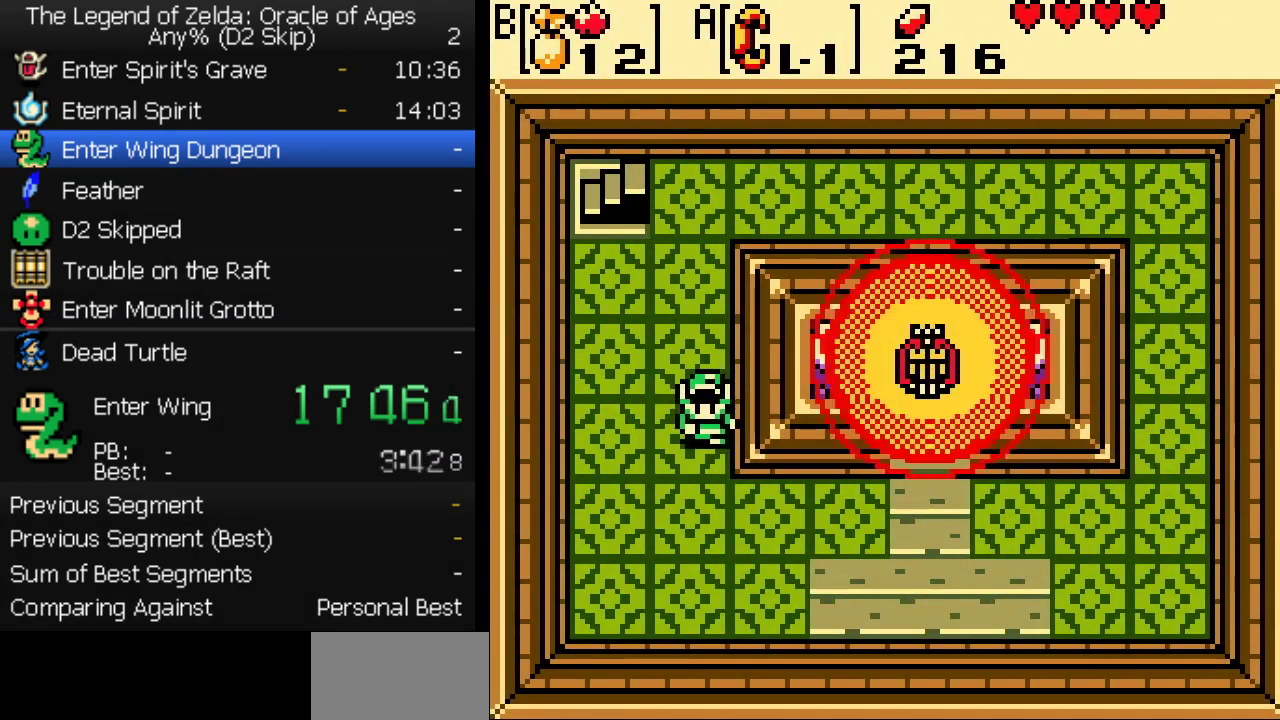
{"buttons": ["DPAD_RIGHT"], "events": [[150, "DPAD_RIGHT", "down"], [200, "DPAD_DOWN", "up"]]}
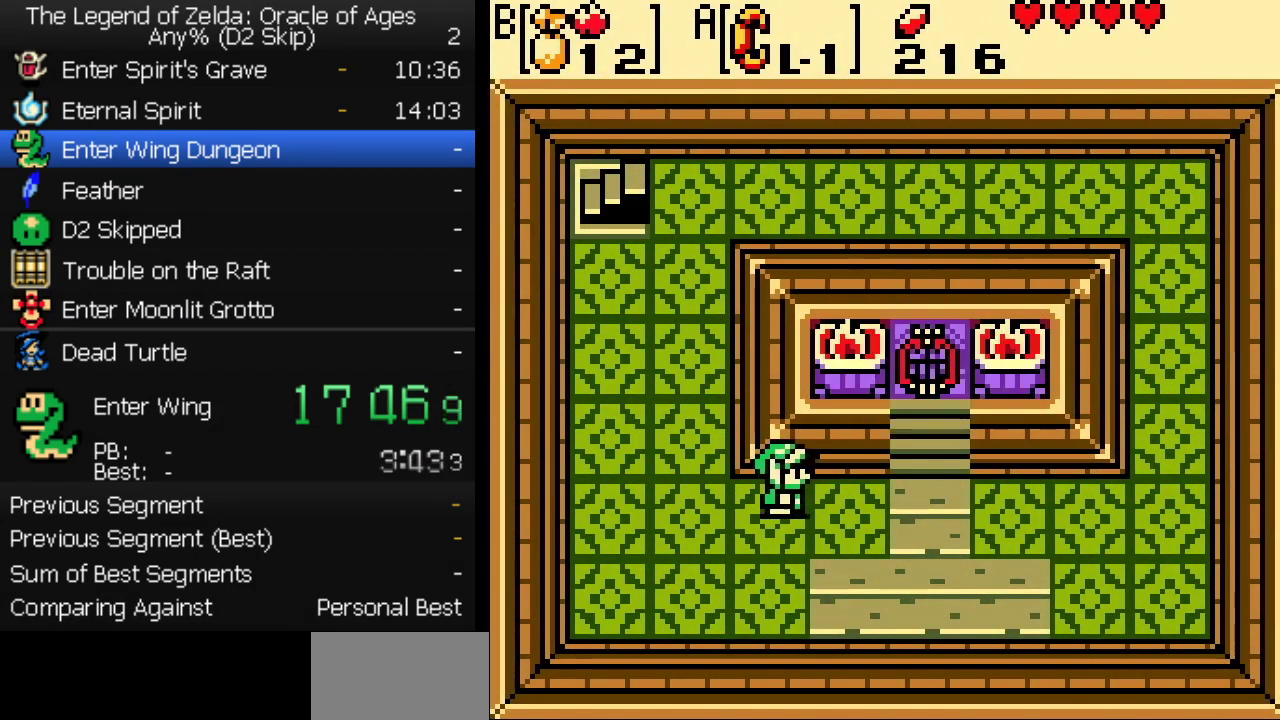
{"buttons": ["DPAD_UP"], "events": [[350, "DPAD_UP", "down"], [383, "DPAD_RIGHT", "up"]]}
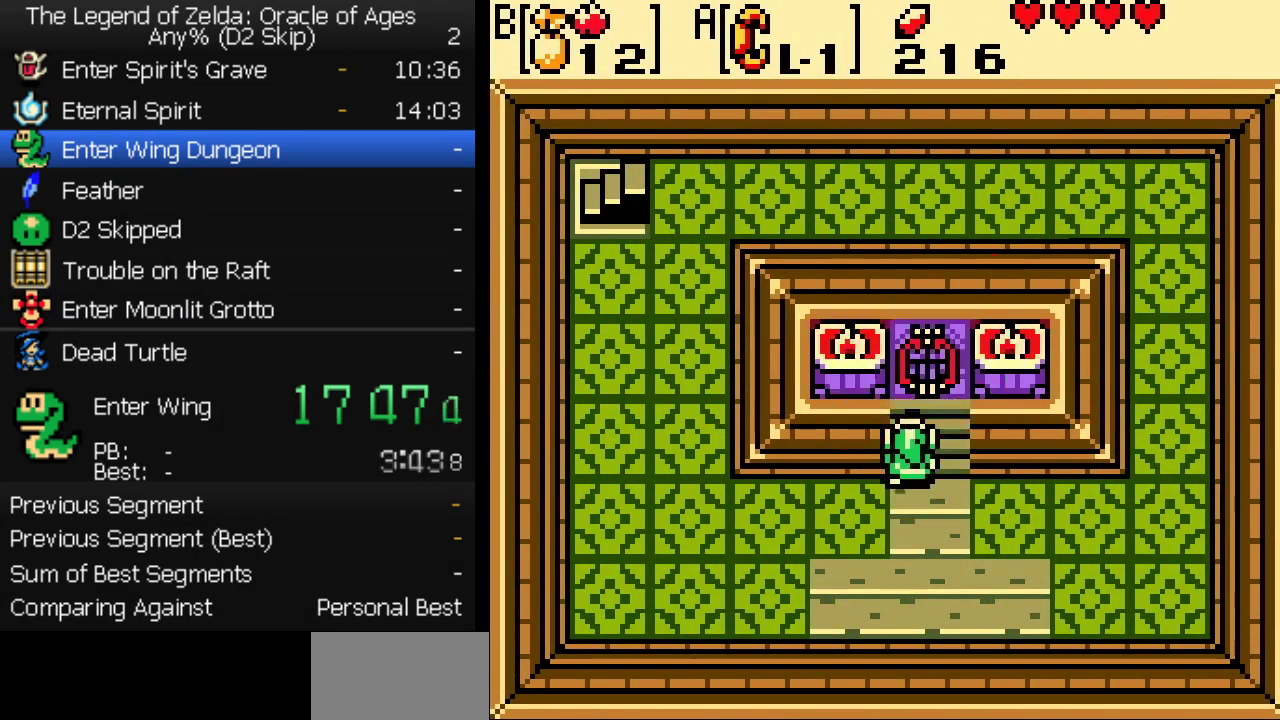
{"buttons": ["A", "B"], "events": [[250, "A", "down"], [283, "A", "up"], [333, "A", "down"], [350, "DPAD_UP", "up"], [367, "A", "up"], [417, "A", "down"], [450, "B", "down"], [467, "A", "up"], [500, "A", "down"]]}
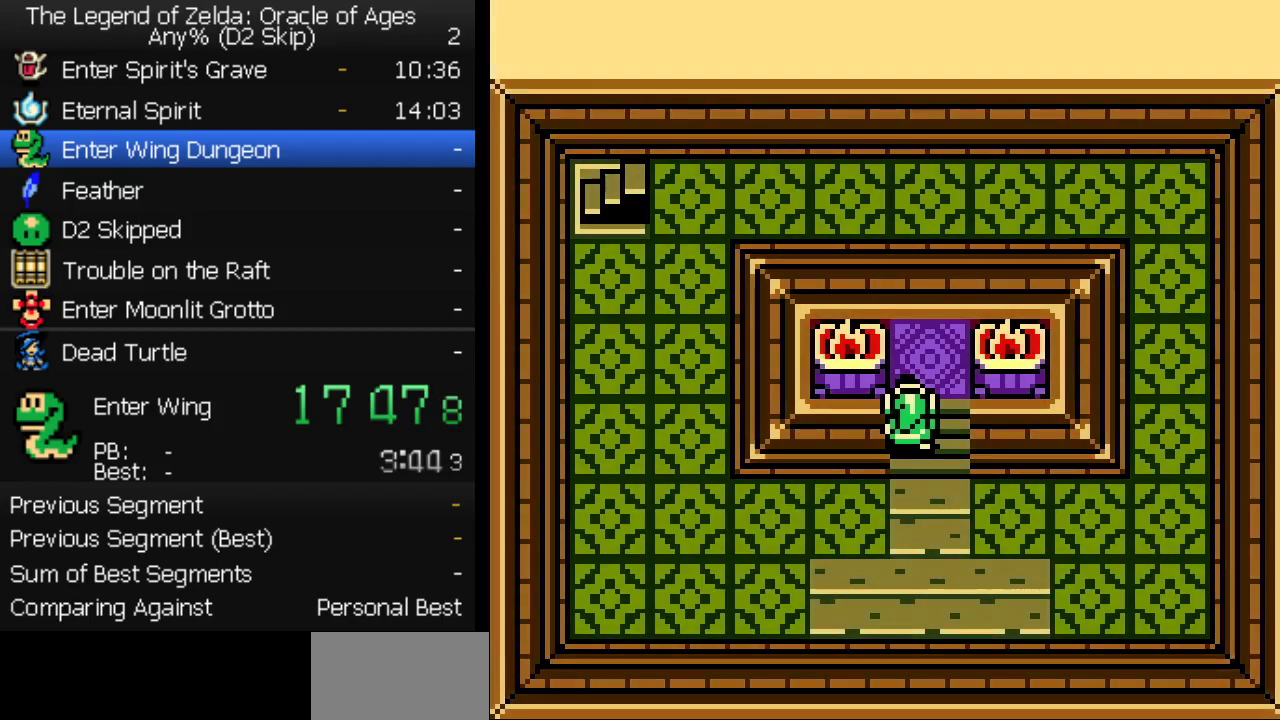
{"buttons": [], "events": [[17, "B", "up"], [50, "A", "up"], [50, "B", "down"], [100, "A", "down"], [100, "B", "up"], [167, "A", "up"]]}
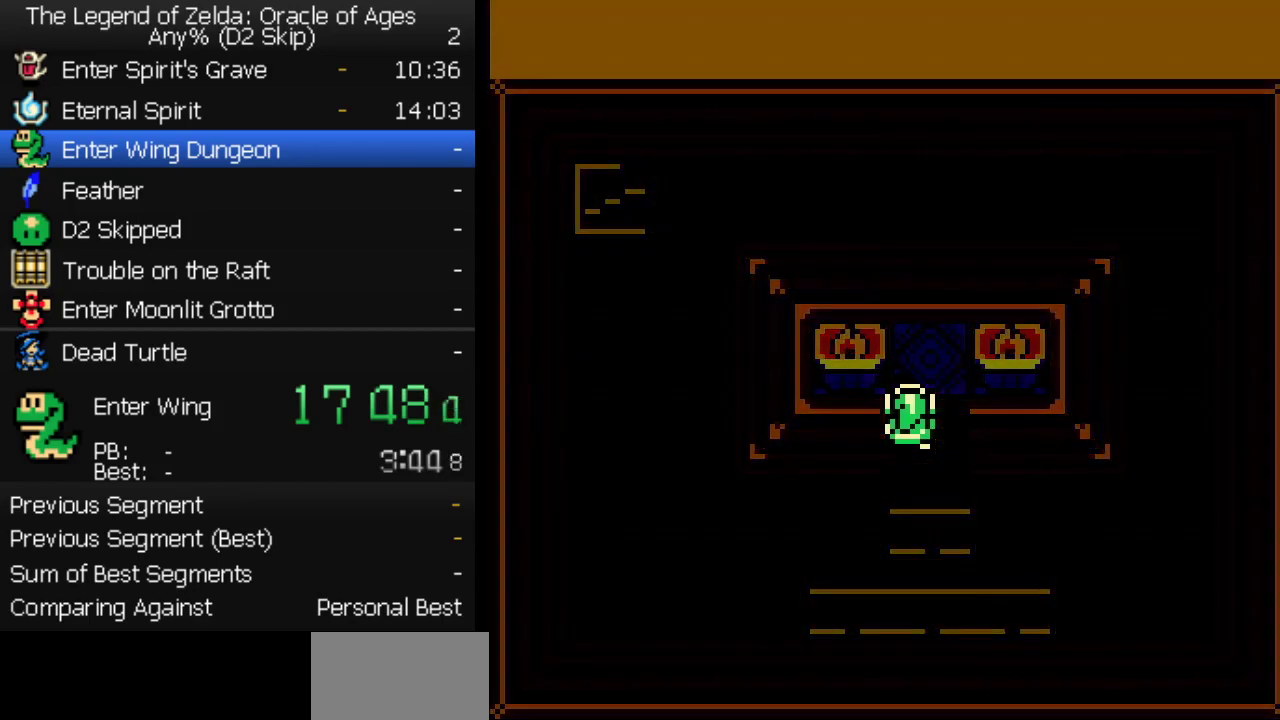
{"buttons": [], "events": []}
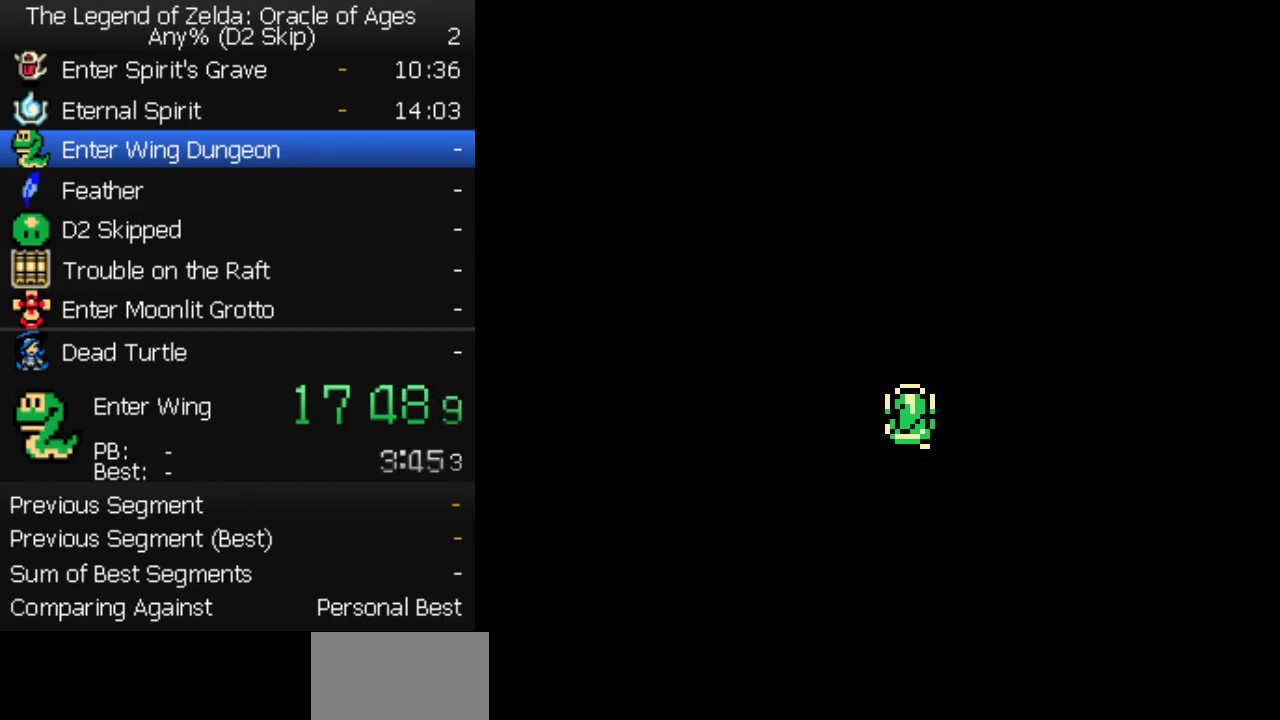
{"buttons": [], "events": []}
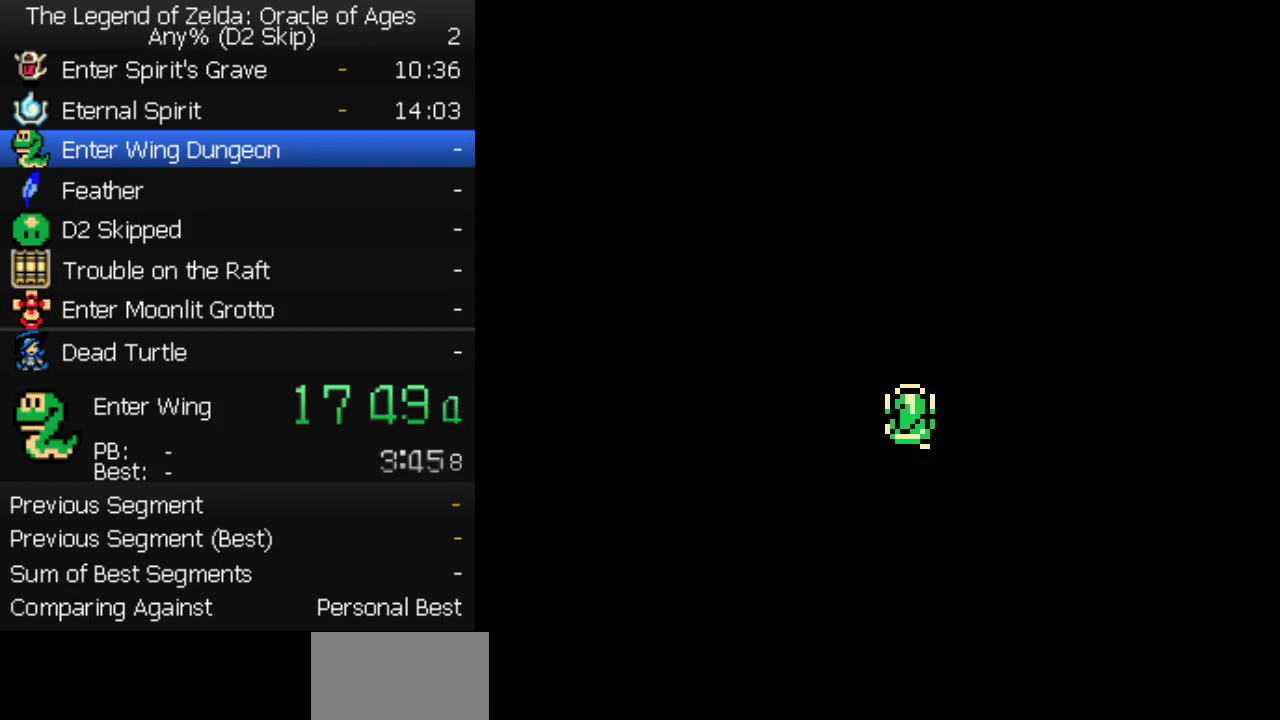
{"buttons": [], "events": []}
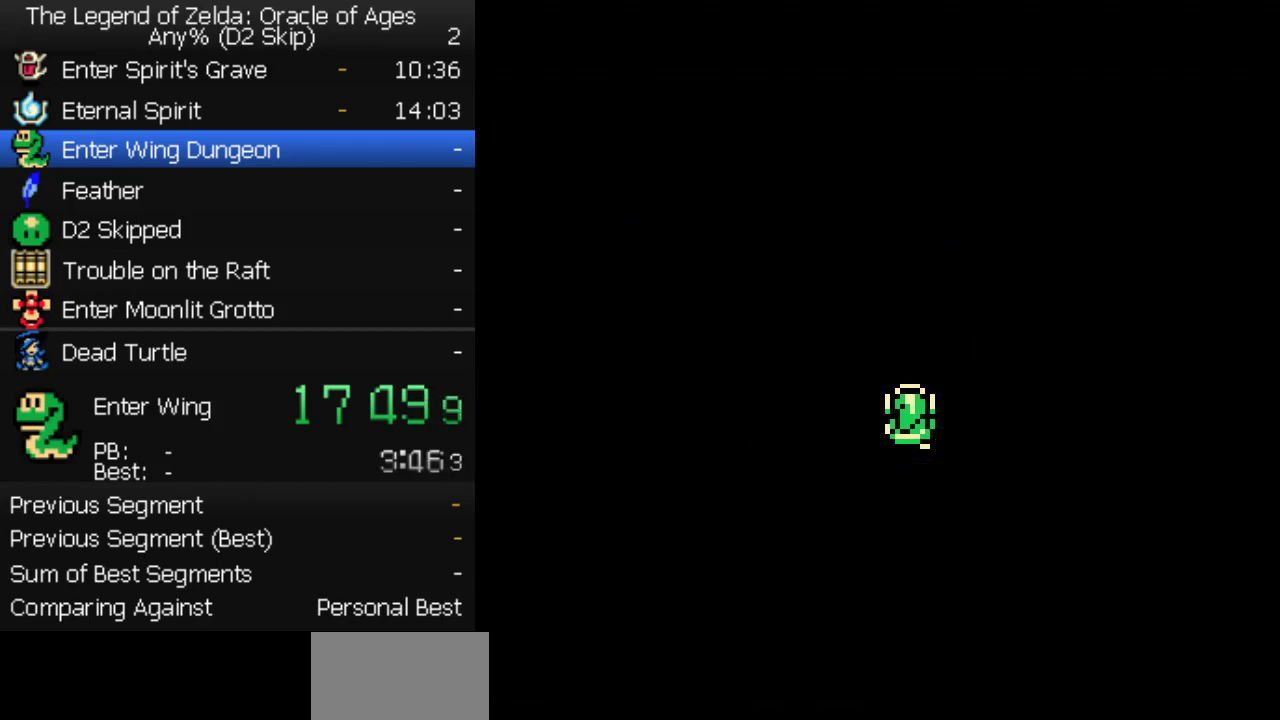
{"buttons": ["A"], "events": [[150, "B", "down"], [183, "B", "up"], [200, "A", "down"], [233, "B", "down"], [250, "A", "up"], [283, "B", "up"], [317, "A", "down"], [333, "B", "down"], [350, "A", "up"], [400, "A", "down"], [400, "B", "up"], [450, "A", "up"], [450, "B", "down"], [500, "A", "down"], [500, "B", "up"]]}
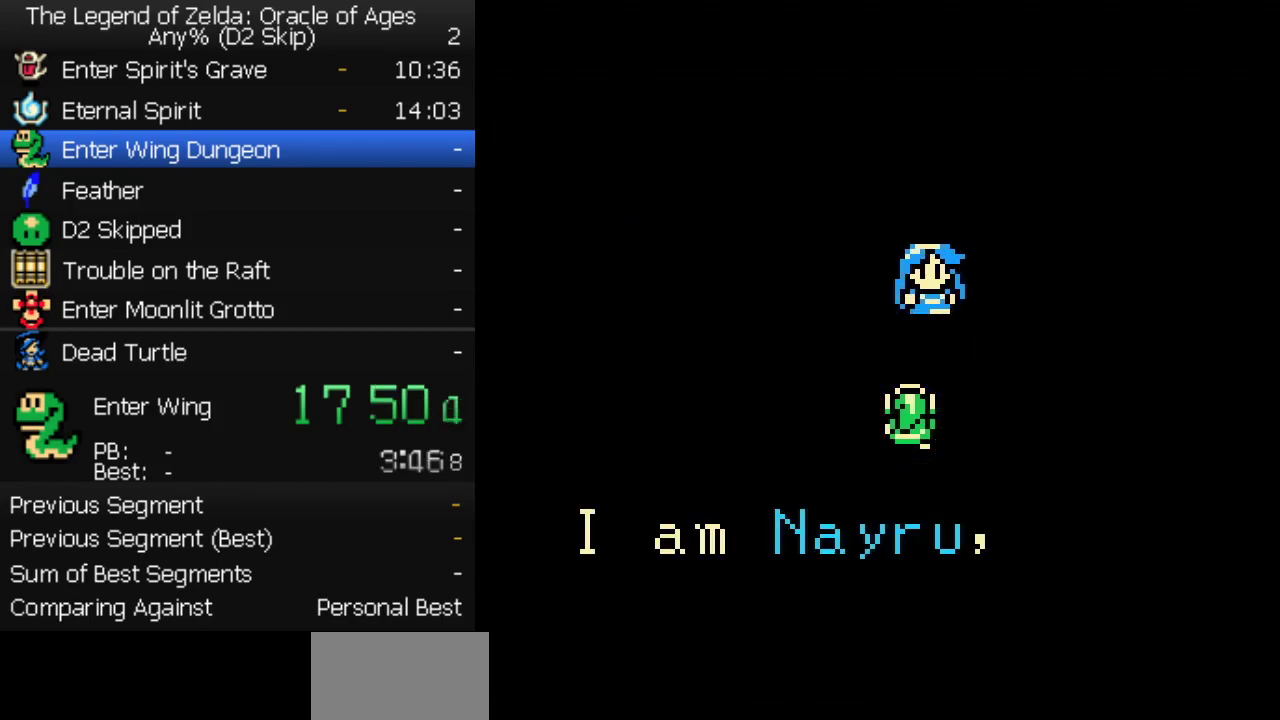
{"buttons": [], "events": [[33, "A", "up"], [67, "B", "down"], [83, "A", "down"], [117, "B", "up"], [133, "A", "up"], [183, "A", "down"], [183, "B", "down"], [233, "A", "up"], [233, "B", "up"], [283, "A", "down"], [317, "B", "down"], [350, "B", "up"], [417, "A", "up"], [433, "B", "down"], [467, "A", "down"], [483, "B", "up"], [500, "A", "up"]]}
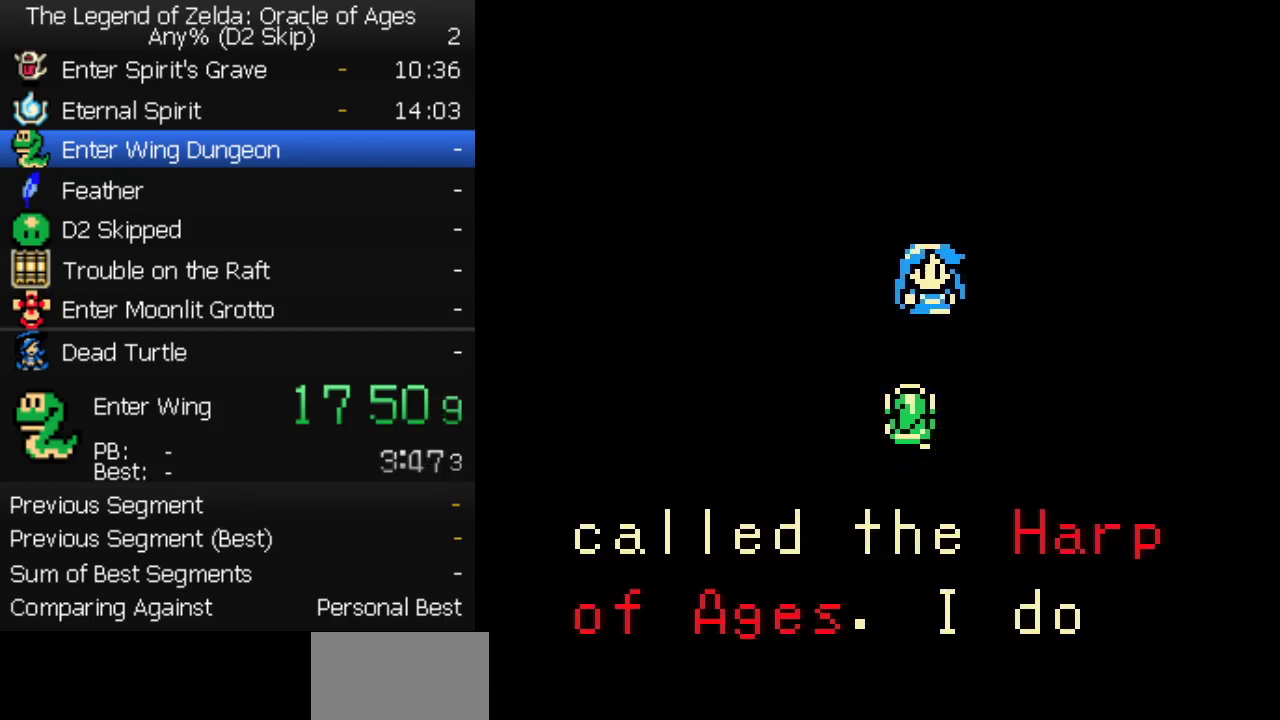
{"buttons": [], "events": []}
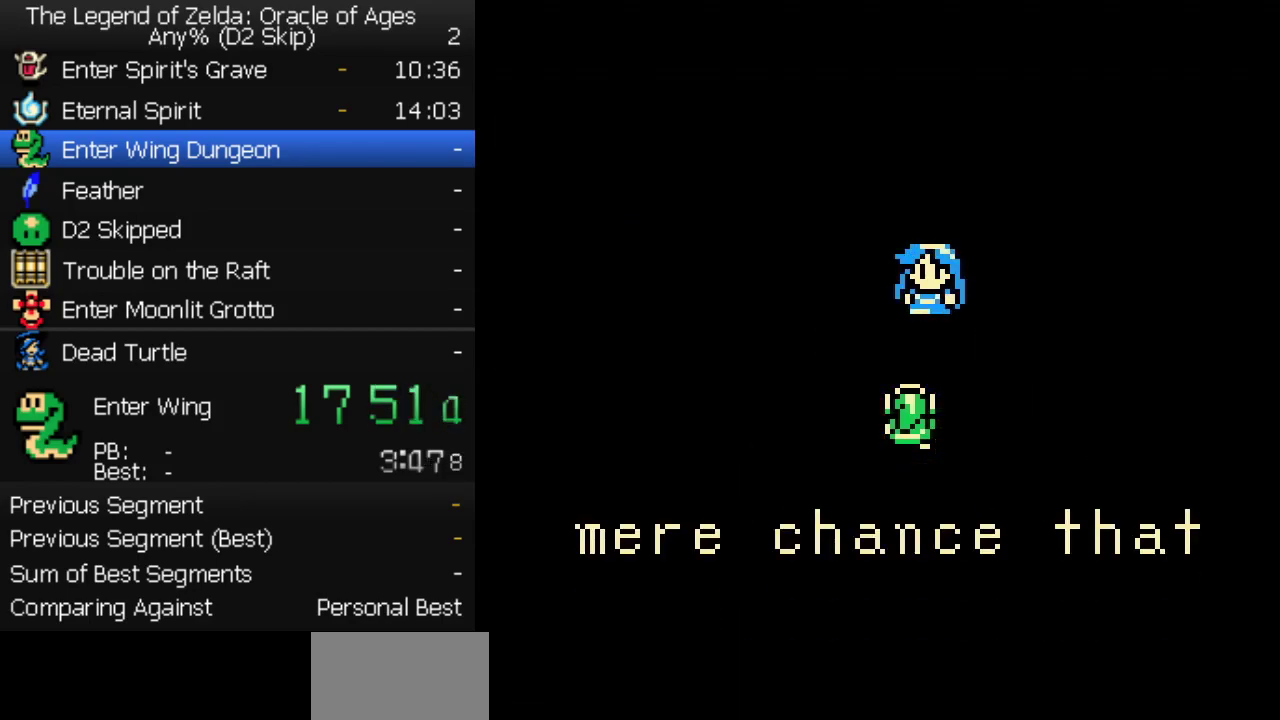
{"buttons": [], "events": []}
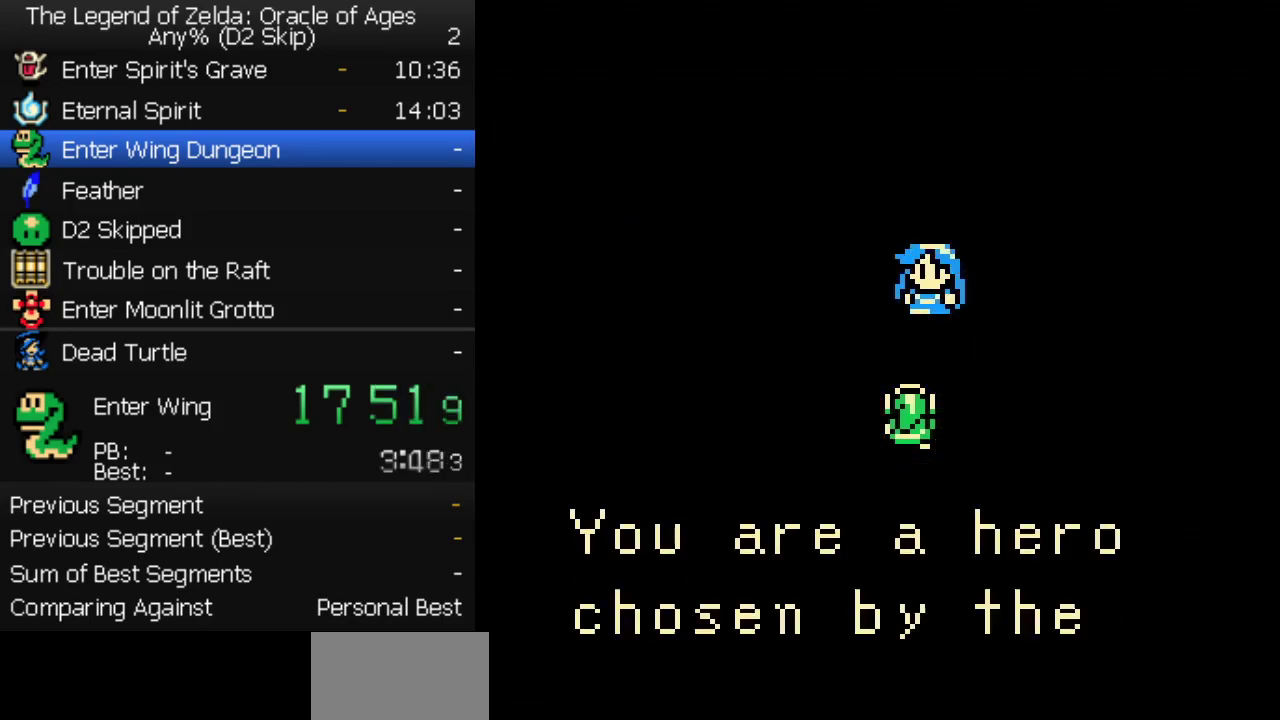
{"buttons": [], "events": []}
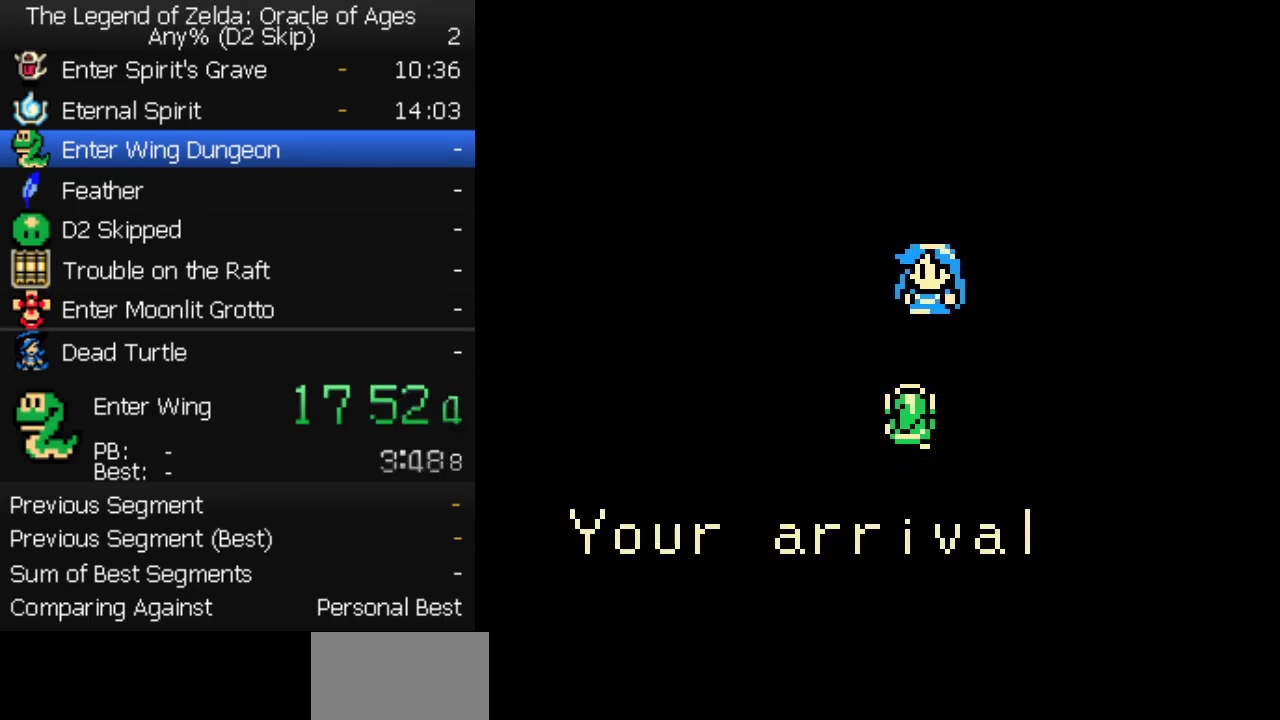
{"buttons": ["A"], "events": [[17, "A", "down"], [33, "B", "down"], [50, "A", "up"], [83, "B", "up"], [100, "A", "down"], [150, "A", "up"], [150, "B", "down"], [200, "A", "down"], [200, "B", "up"], [233, "A", "up"], [267, "B", "down"], [300, "A", "down"], [317, "B", "up"], [350, "A", "up"], [400, "A", "down"], [400, "B", "down"], [433, "A", "up"], [467, "B", "up"], [483, "A", "down"]]}
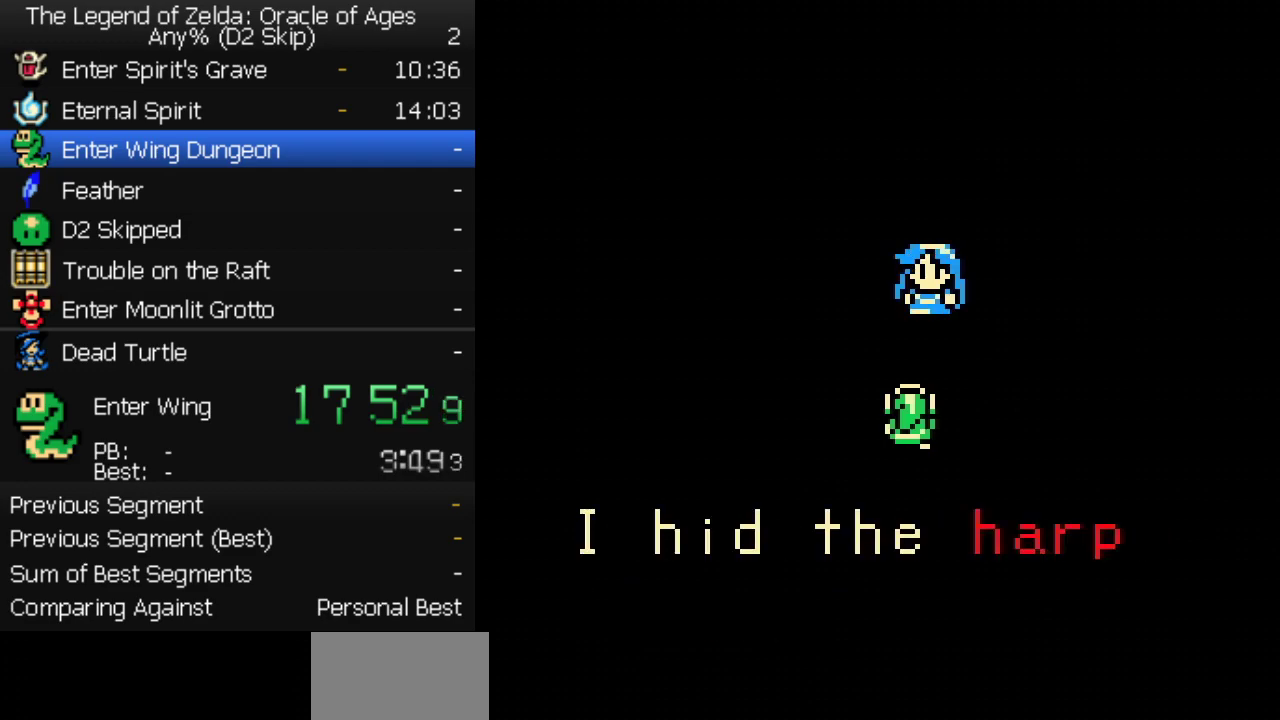
{"buttons": ["A", "B"], "events": [[117, "B", "down"], [133, "A", "up"], [167, "A", "down"], [200, "B", "up"], [233, "A", "up"], [267, "B", "down"], [283, "A", "down"], [317, "B", "up"], [383, "B", "down"], [450, "B", "up"], [500, "B", "down"]]}
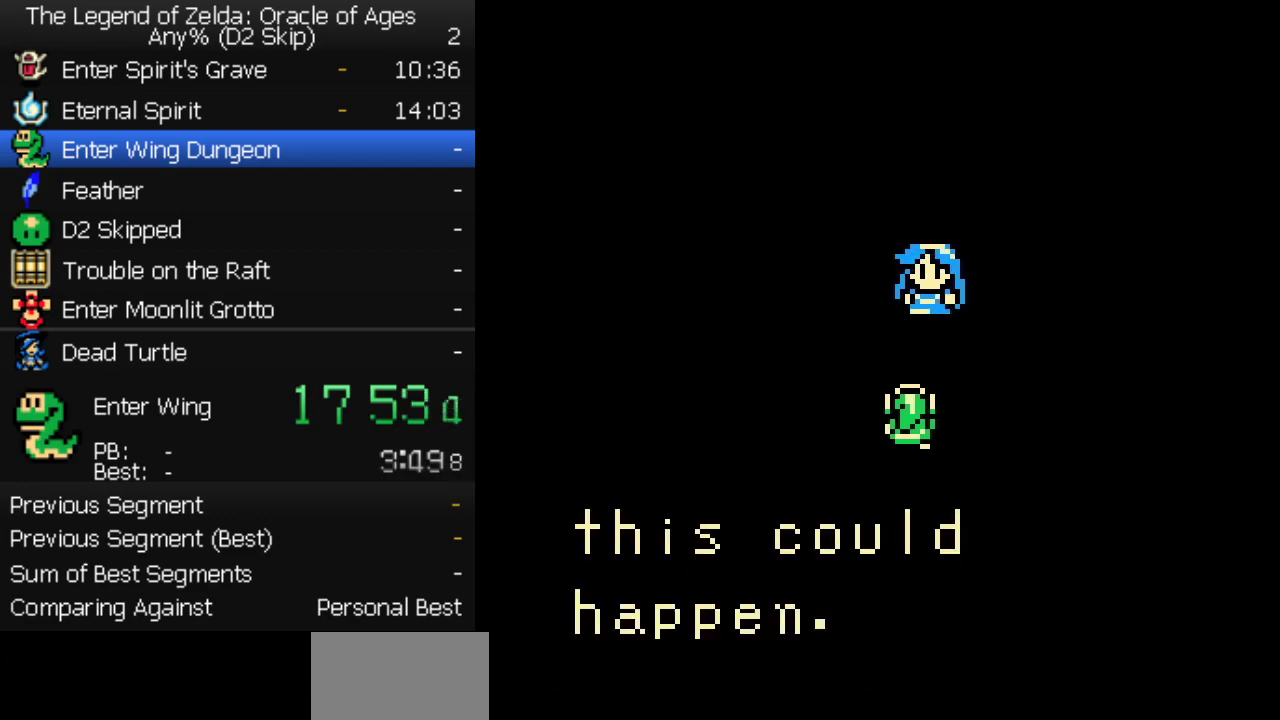
{"buttons": ["A"], "events": [[17, "A", "up"], [67, "A", "down"], [83, "B", "up"], [117, "A", "up"], [133, "B", "down"], [167, "A", "down"], [200, "B", "up"], [217, "A", "up"], [267, "A", "down"], [267, "B", "down"], [333, "A", "up"], [333, "B", "up"], [383, "A", "down"], [400, "B", "down"], [433, "A", "up"], [467, "B", "up"], [483, "A", "down"]]}
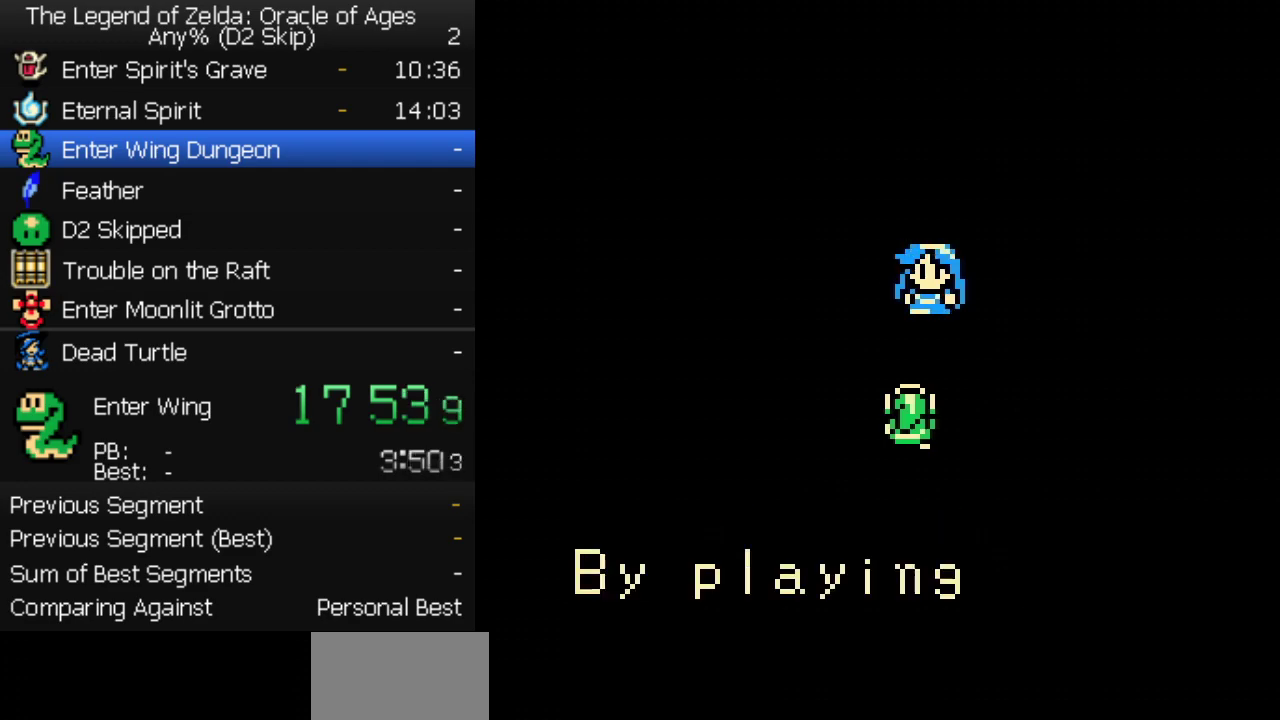
{"buttons": ["A"], "events": []}
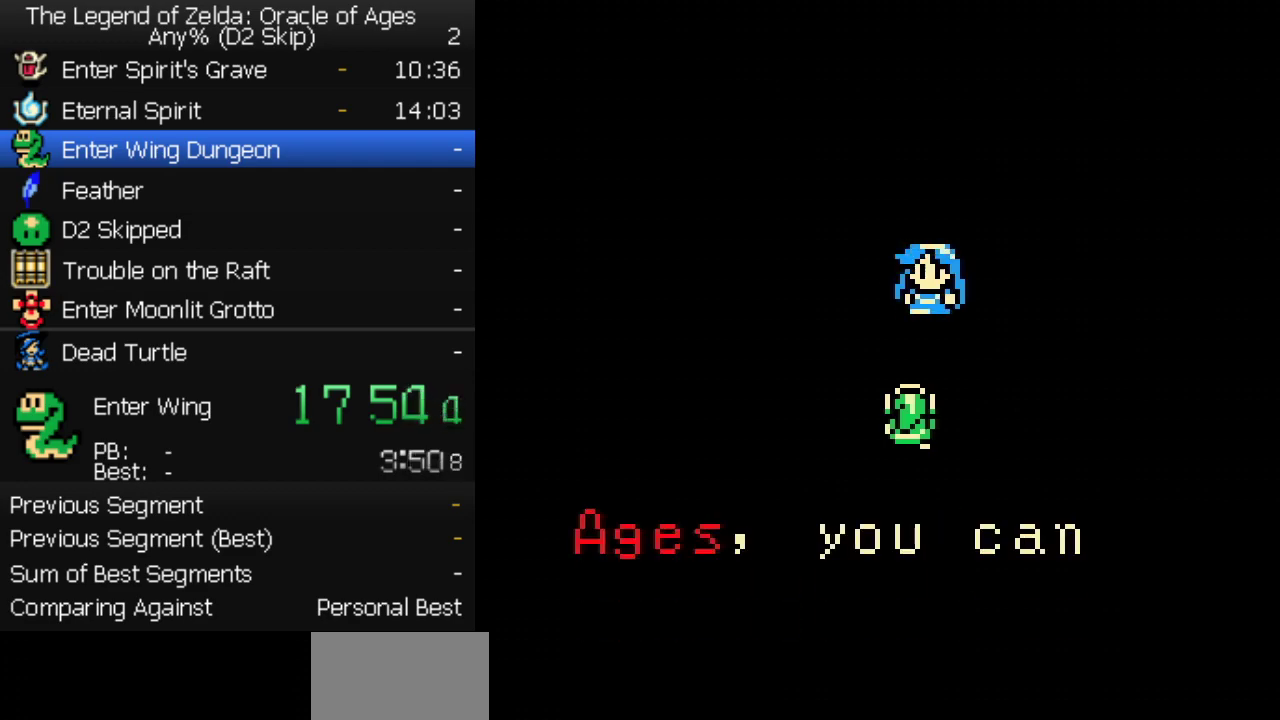
{"buttons": [], "events": [[33, "B", "down"], [50, "A", "up"], [83, "A", "down"], [100, "B", "up"], [150, "A", "up"], [167, "B", "down"], [200, "A", "down"], [217, "B", "up"], [250, "A", "up"], [283, "B", "down"], [300, "A", "down"], [333, "B", "up"], [367, "A", "up"], [400, "B", "down"], [417, "A", "down"], [467, "A", "up"], [467, "B", "up"]]}